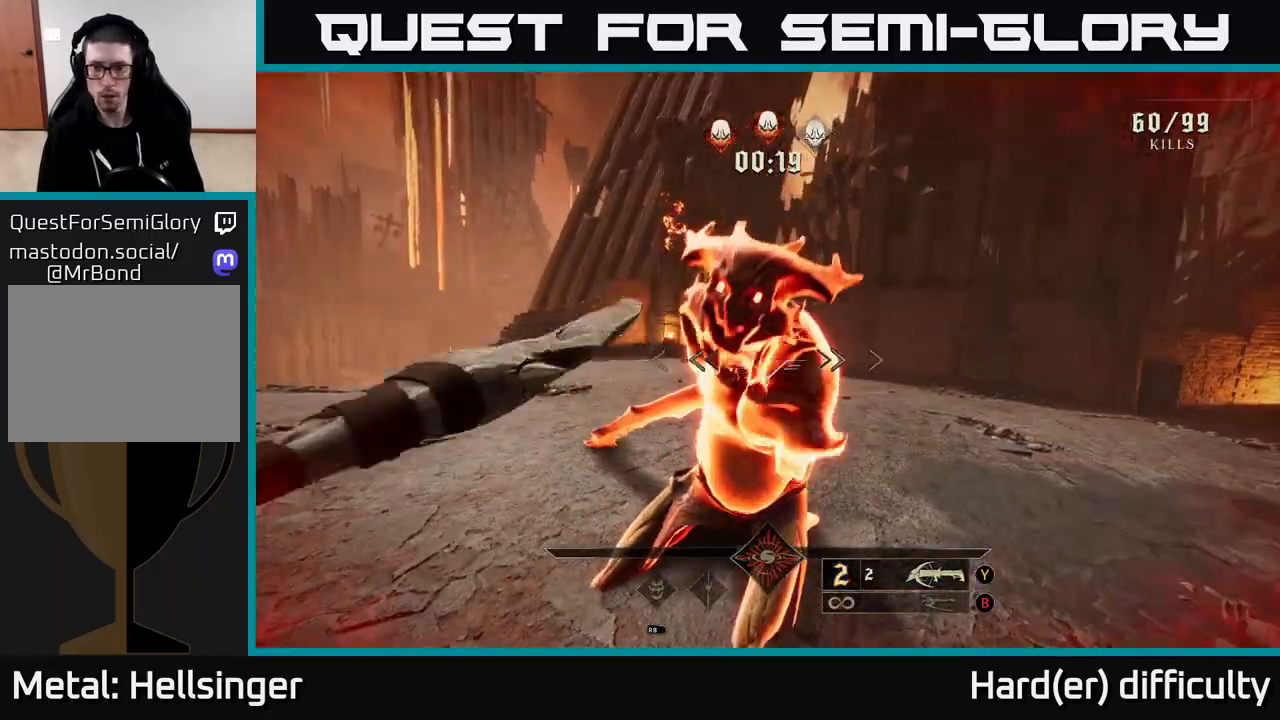
Gameplay with a controller (Xbox layout); each line is a JSON object with the inputs held at the frame after it. "events" lists button and stick changes between this image and that frame as [ms after this image, input, new state], when the widget could be followed in between.
{"buttons": [], "left_stick": "left", "right_stick": "right", "events": []}
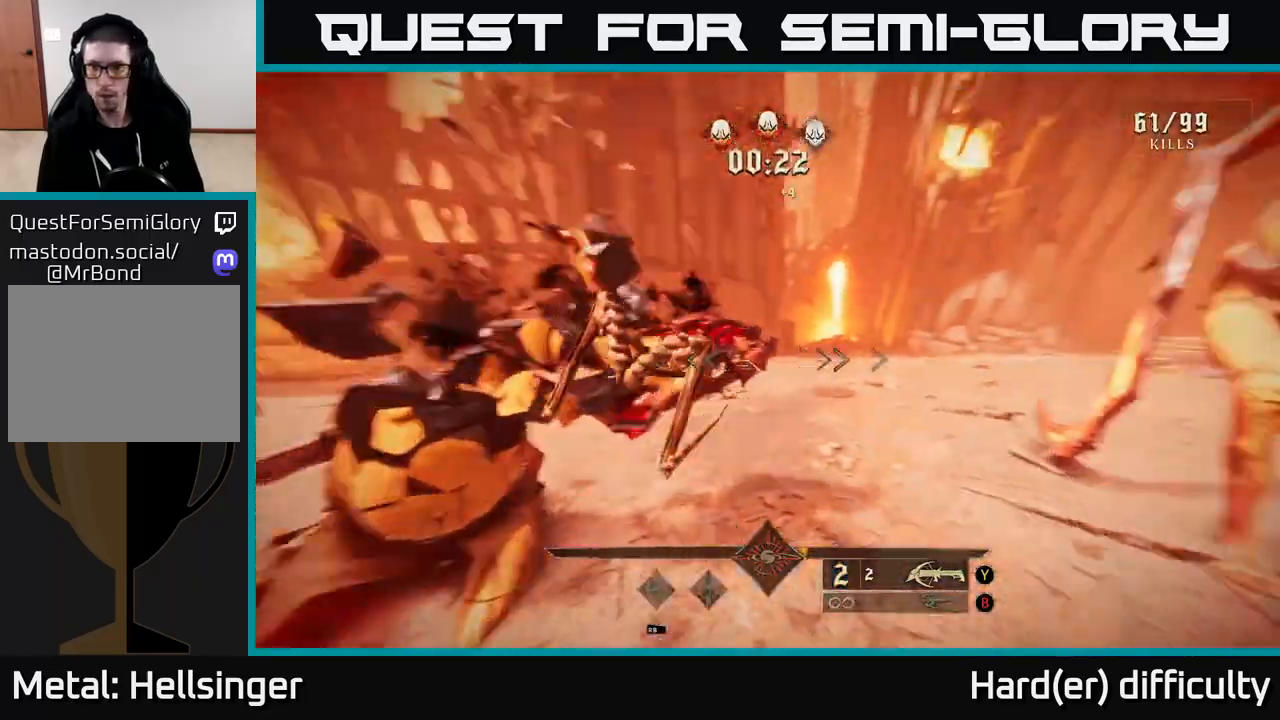
{"buttons": [], "left_stick": "left", "right_stick": "right", "events": [[250, "L2", "down"], [400, "L2", "up"]]}
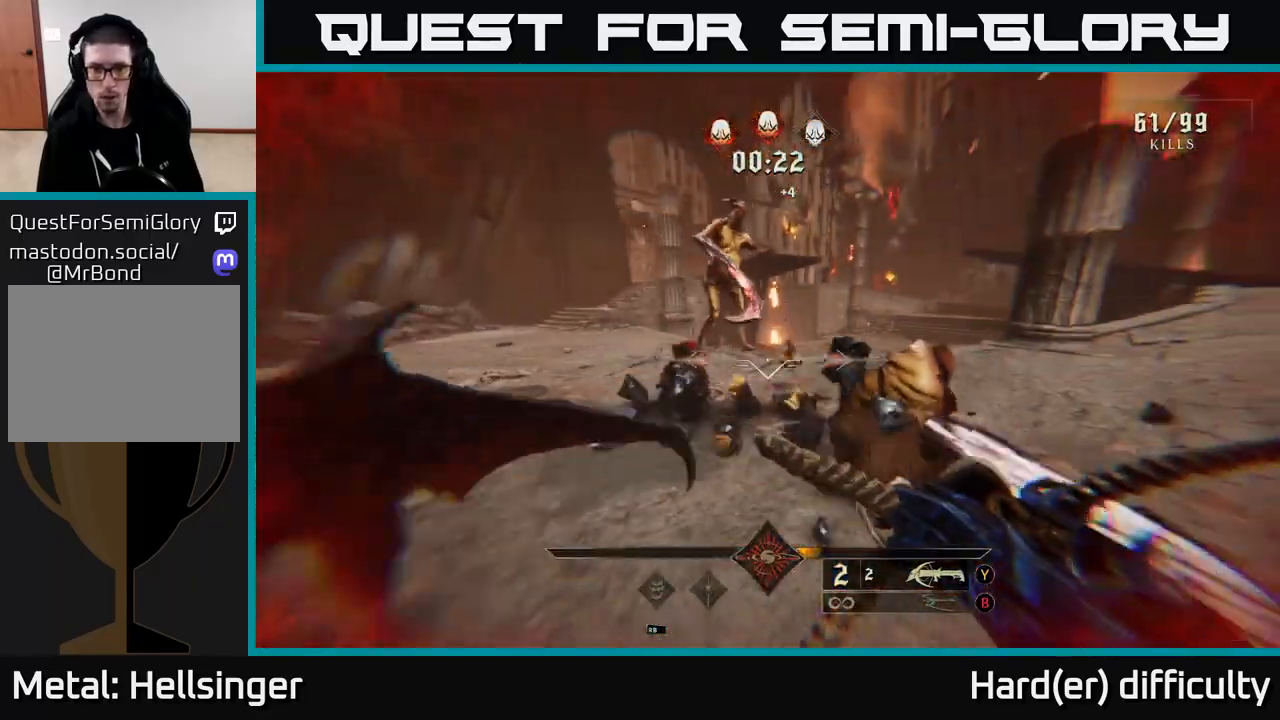
{"buttons": [], "left_stick": "left", "right_stick": "right", "events": [[17, "right_stick", "center"], [250, "R2", "down"], [350, "R2", "up"], [367, "right_stick", "right"]]}
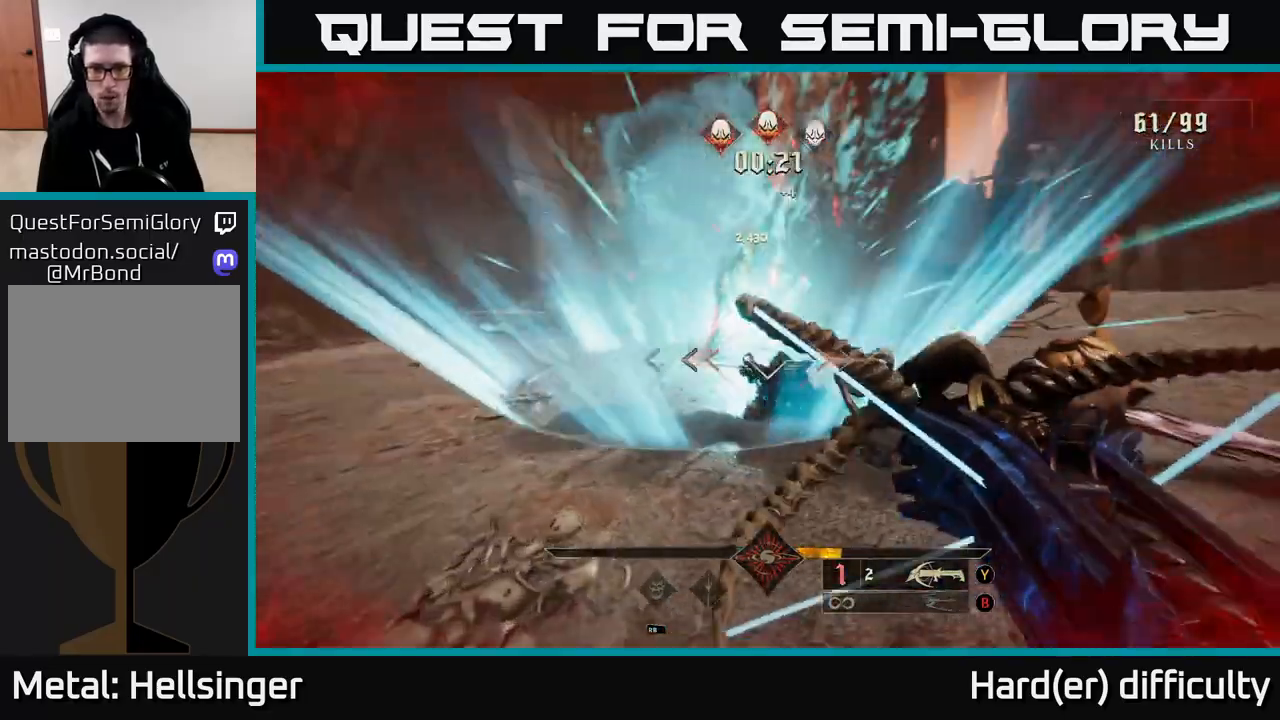
{"buttons": [], "left_stick": "left", "right_stick": "right", "events": [[33, "left_stick", "up-left"], [117, "right_stick", "center"], [250, "left_stick", "left"], [350, "R2", "down"], [433, "R2", "up"], [483, "right_stick", "right"]]}
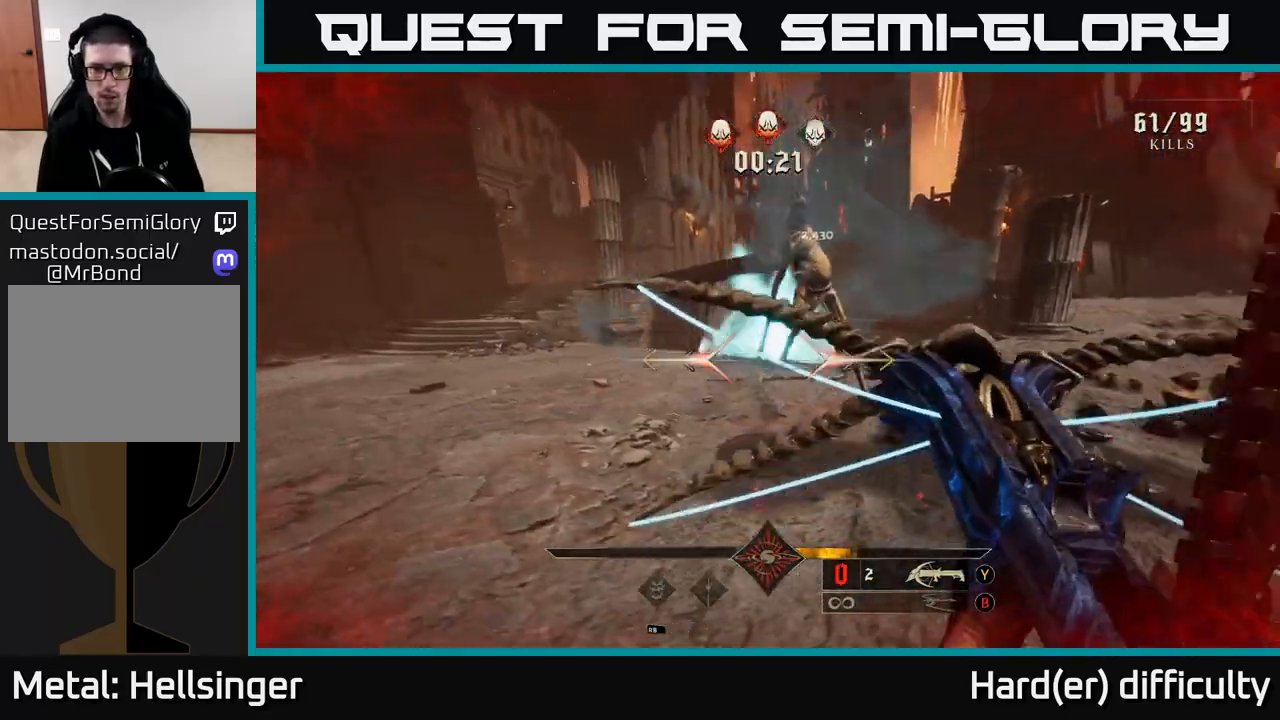
{"buttons": [], "left_stick": "left", "right_stick": "right", "events": [[150, "right_stick", "center"], [267, "right_stick", "right"]]}
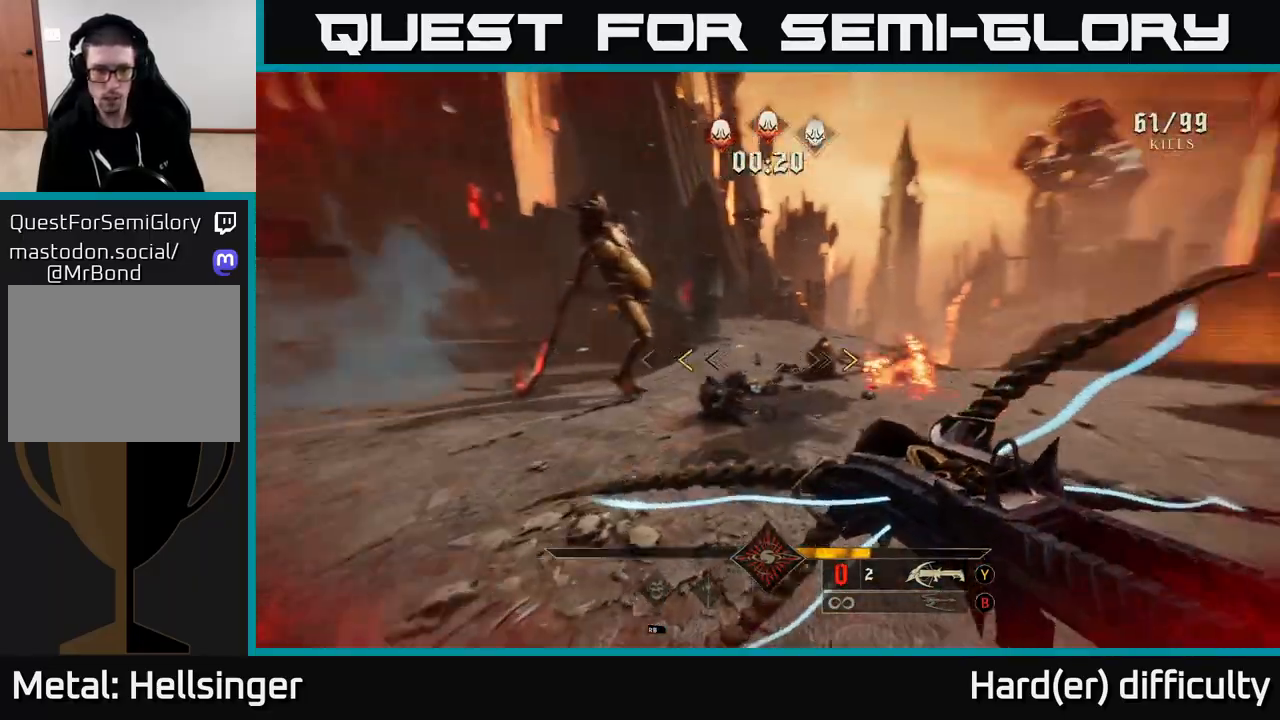
{"buttons": [], "left_stick": "down-left", "right_stick": "center", "events": [[17, "left_stick", "down-left"], [150, "right_stick", "center"], [233, "A", "down"], [400, "X", "down"], [417, "A", "up"], [500, "X", "up"]]}
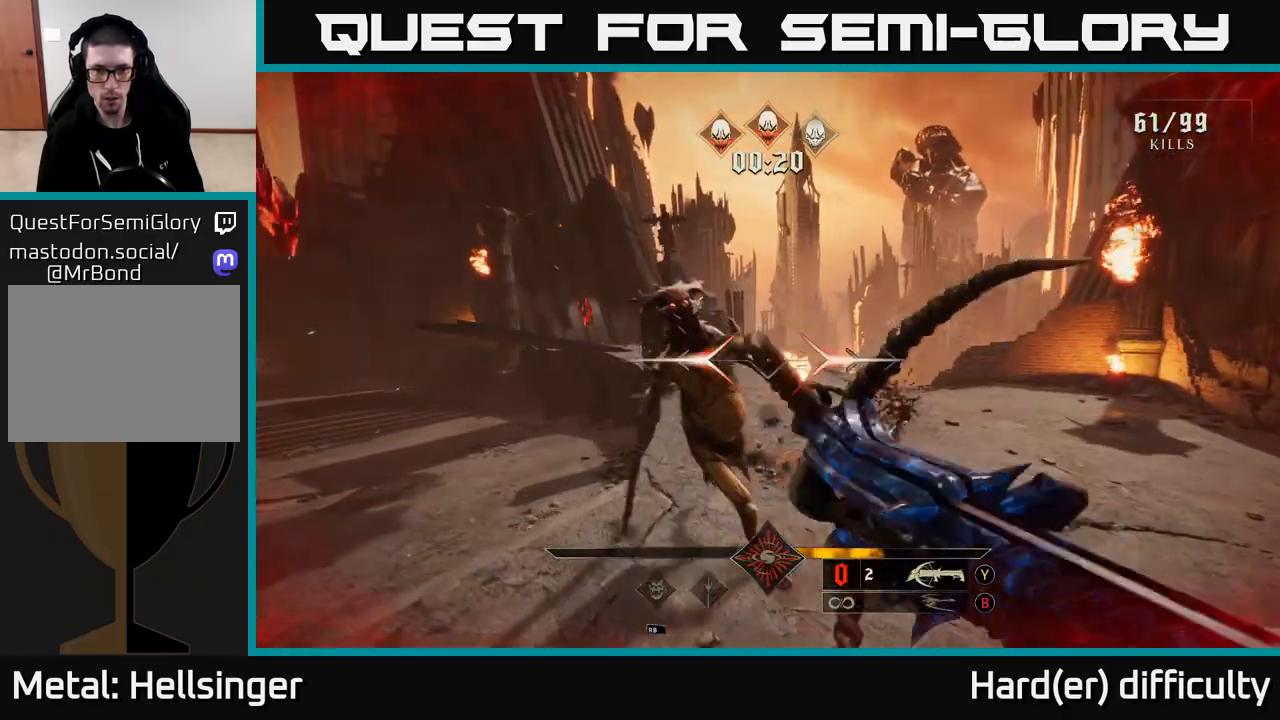
{"buttons": ["R2"], "left_stick": "down-left", "right_stick": "down-right", "events": [[200, "right_stick", "right"], [267, "right_stick", "down-right"], [433, "R2", "down"]]}
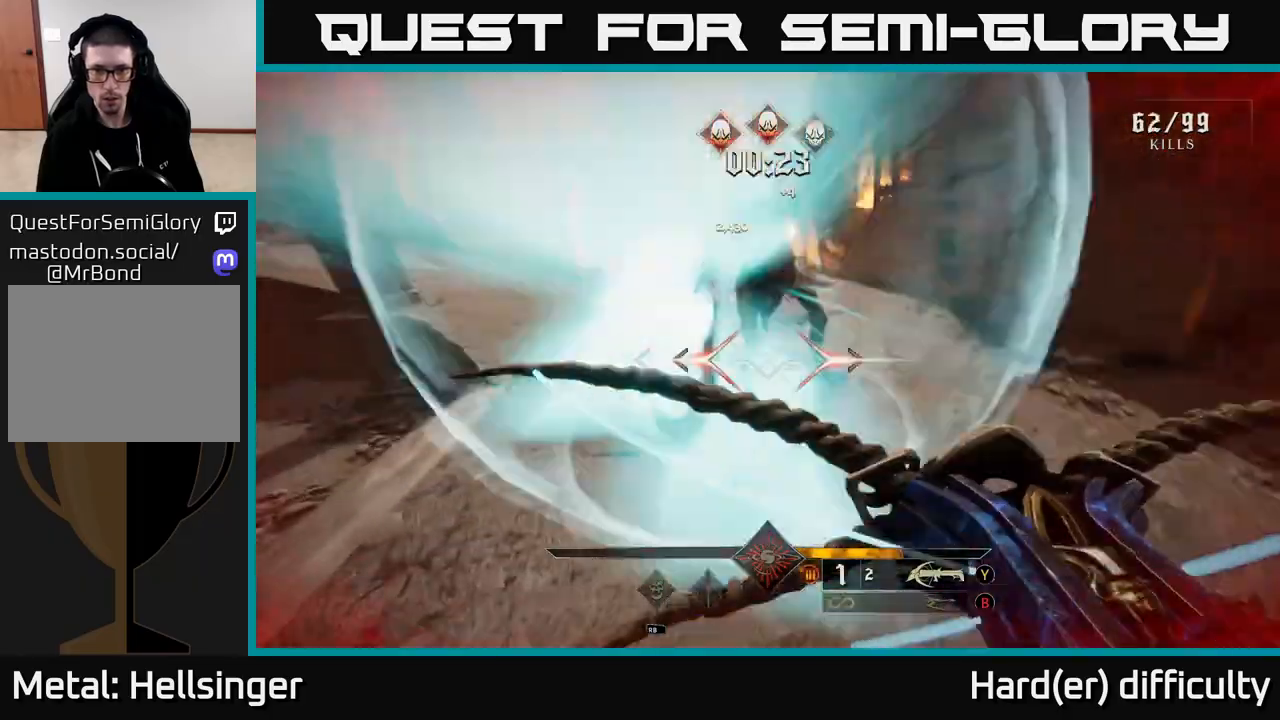
{"buttons": ["L2"], "left_stick": "down-left", "right_stick": "up-right", "events": [[33, "R2", "up"], [33, "right_stick", "center"], [117, "right_stick", "up-right"], [400, "L2", "down"], [400, "R2", "down"], [483, "R2", "up"]]}
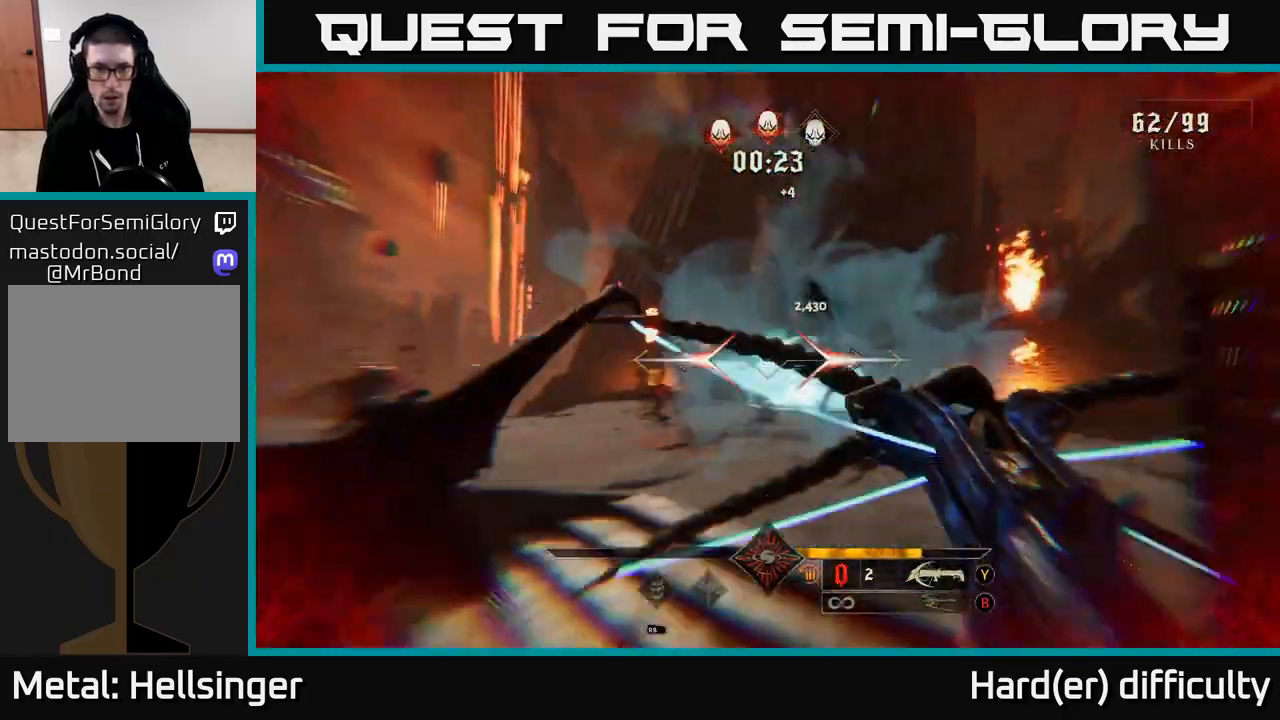
{"buttons": ["A"], "left_stick": "up", "right_stick": "center", "events": [[33, "L2", "up"], [33, "right_stick", "right"], [333, "right_stick", "center"], [400, "left_stick", "up"], [483, "A", "down"]]}
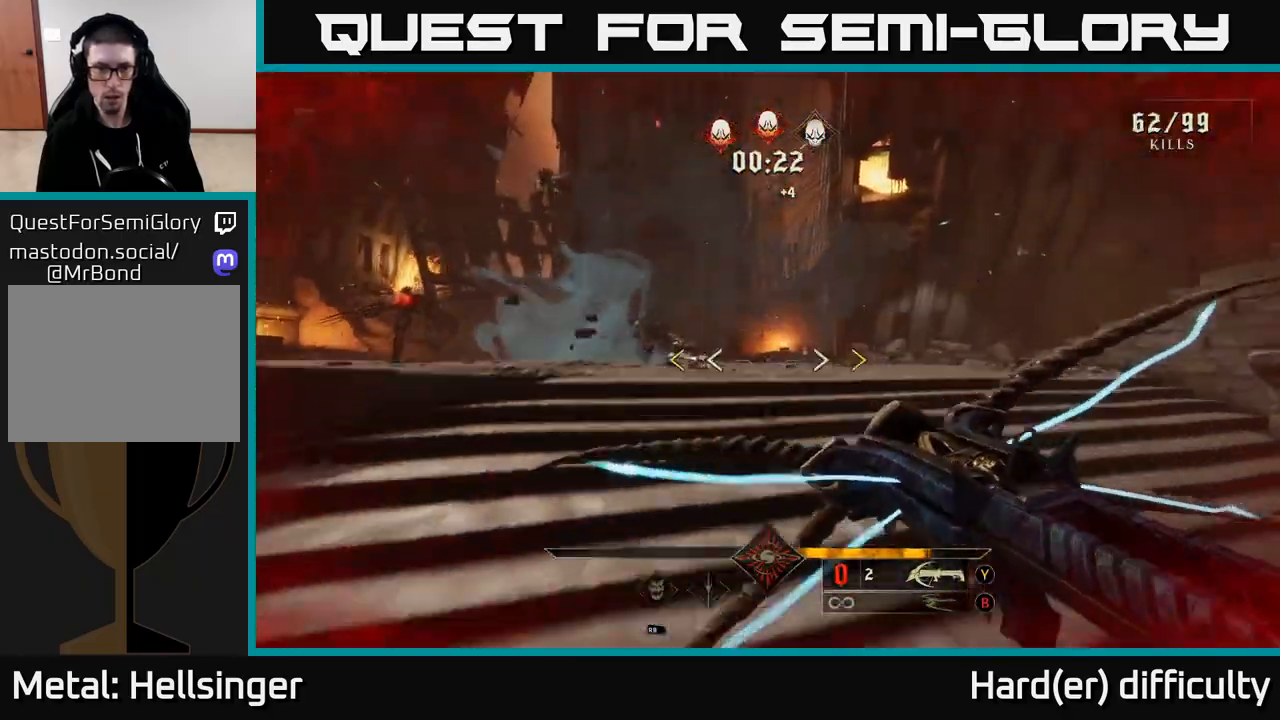
{"buttons": ["X"], "left_stick": "up", "right_stick": "center", "events": [[133, "A", "up"], [500, "X", "down"]]}
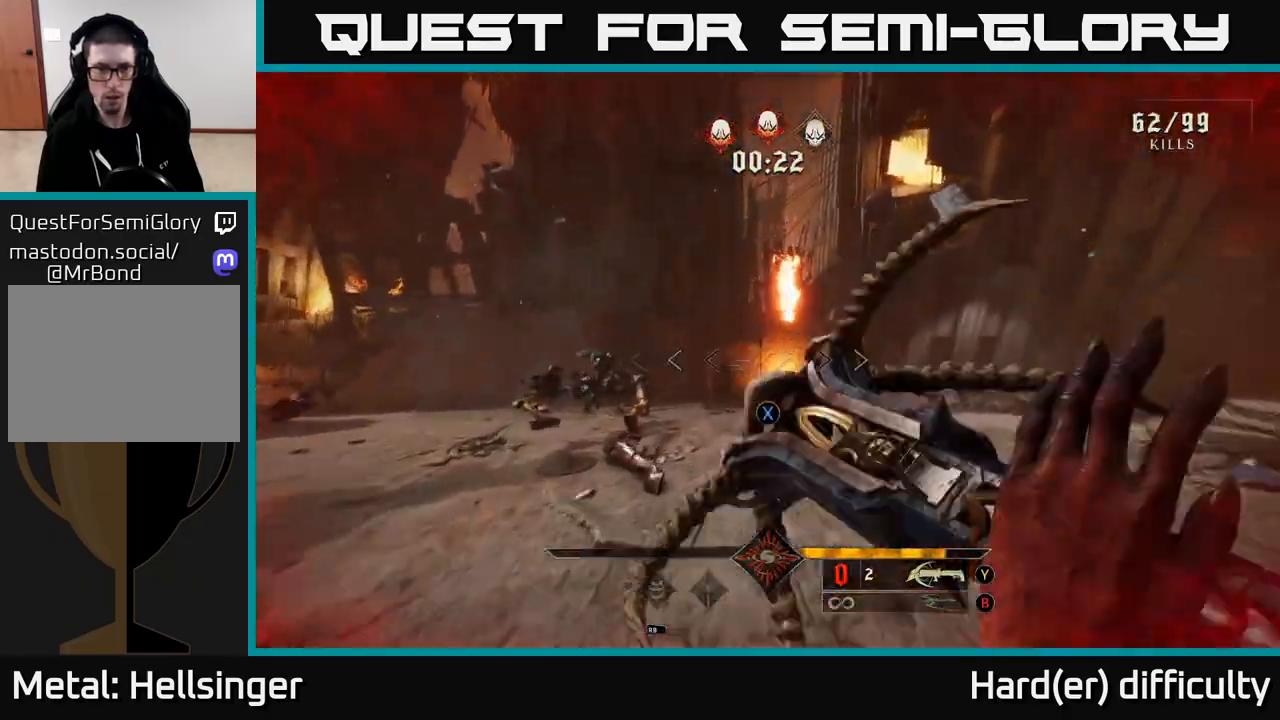
{"buttons": [], "left_stick": "right", "right_stick": "left", "events": [[67, "X", "up"], [83, "left_stick", "left"], [133, "left_stick", "center"], [167, "right_stick", "left"], [183, "left_stick", "down"], [450, "left_stick", "right"]]}
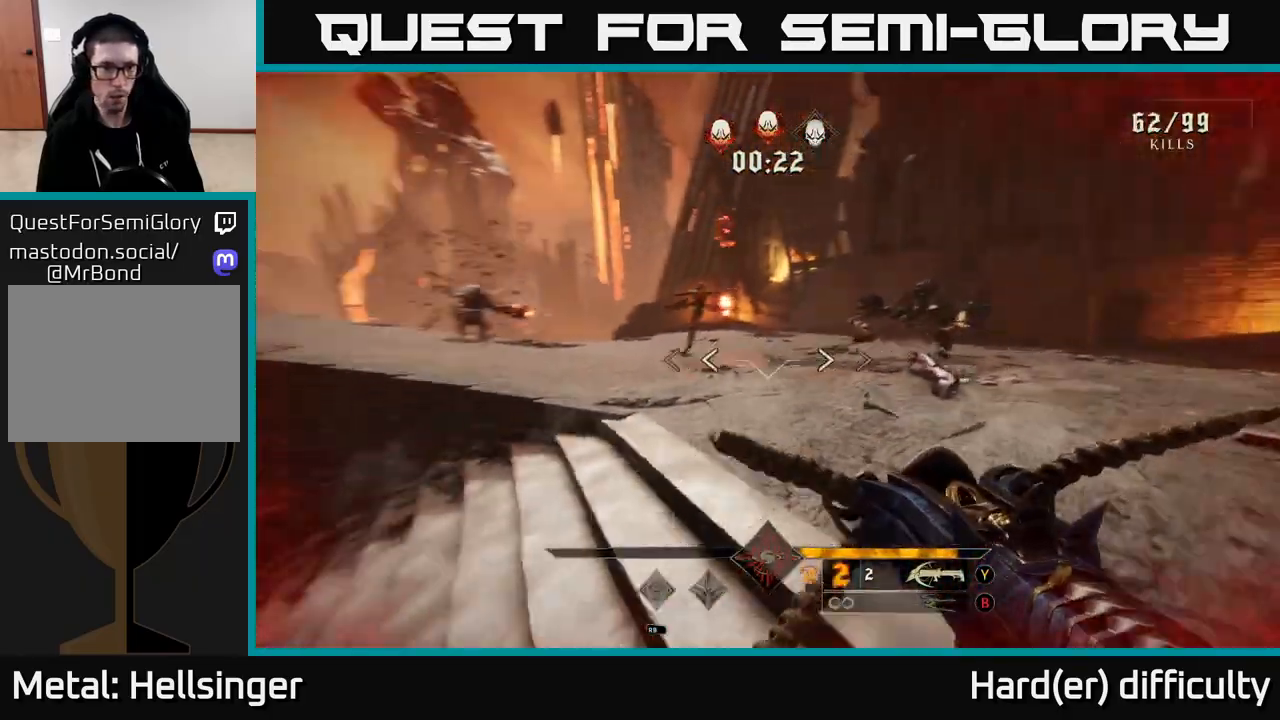
{"buttons": [], "left_stick": "up-right", "right_stick": "left", "events": [[67, "R2", "down"], [150, "R2", "up"], [217, "right_stick", "center"], [383, "right_stick", "left"], [400, "left_stick", "up-right"]]}
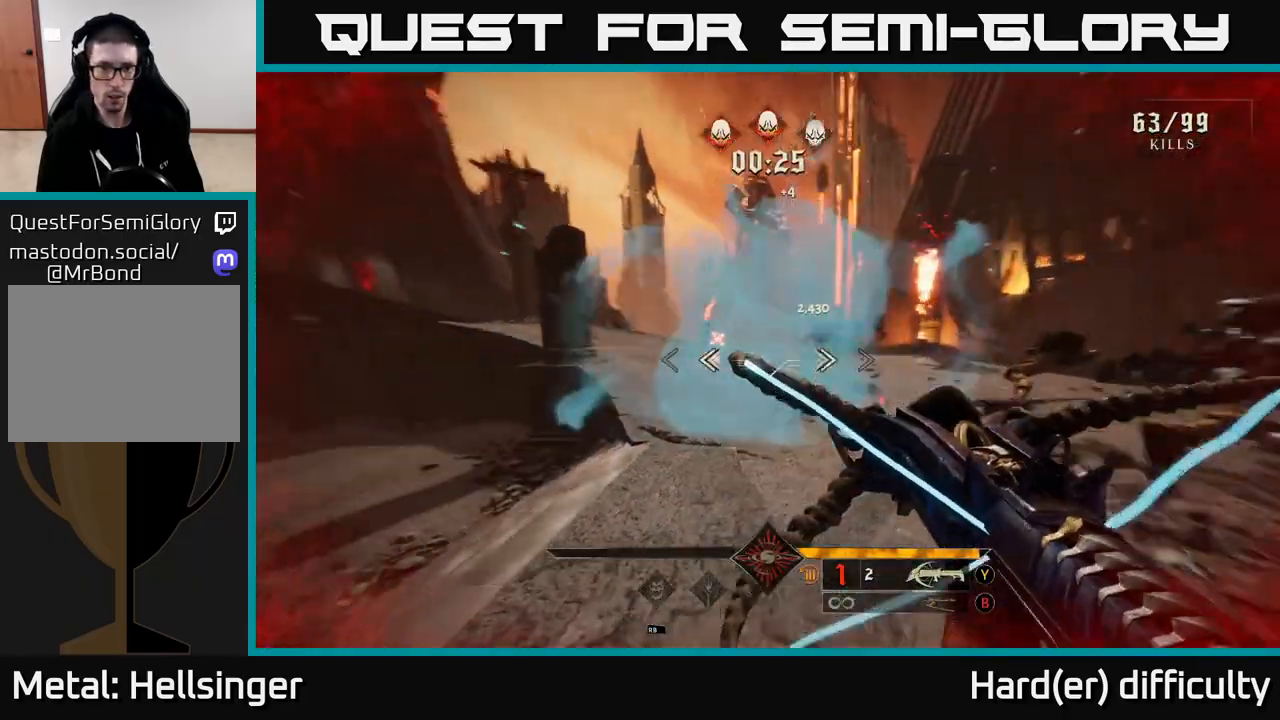
{"buttons": [], "left_stick": "up", "right_stick": "center", "events": [[33, "R2", "down"], [50, "left_stick", "right"], [50, "right_stick", "center"], [133, "R2", "up"], [267, "L2", "down"], [350, "A", "down"], [367, "L2", "up"], [433, "left_stick", "up"], [467, "A", "up"]]}
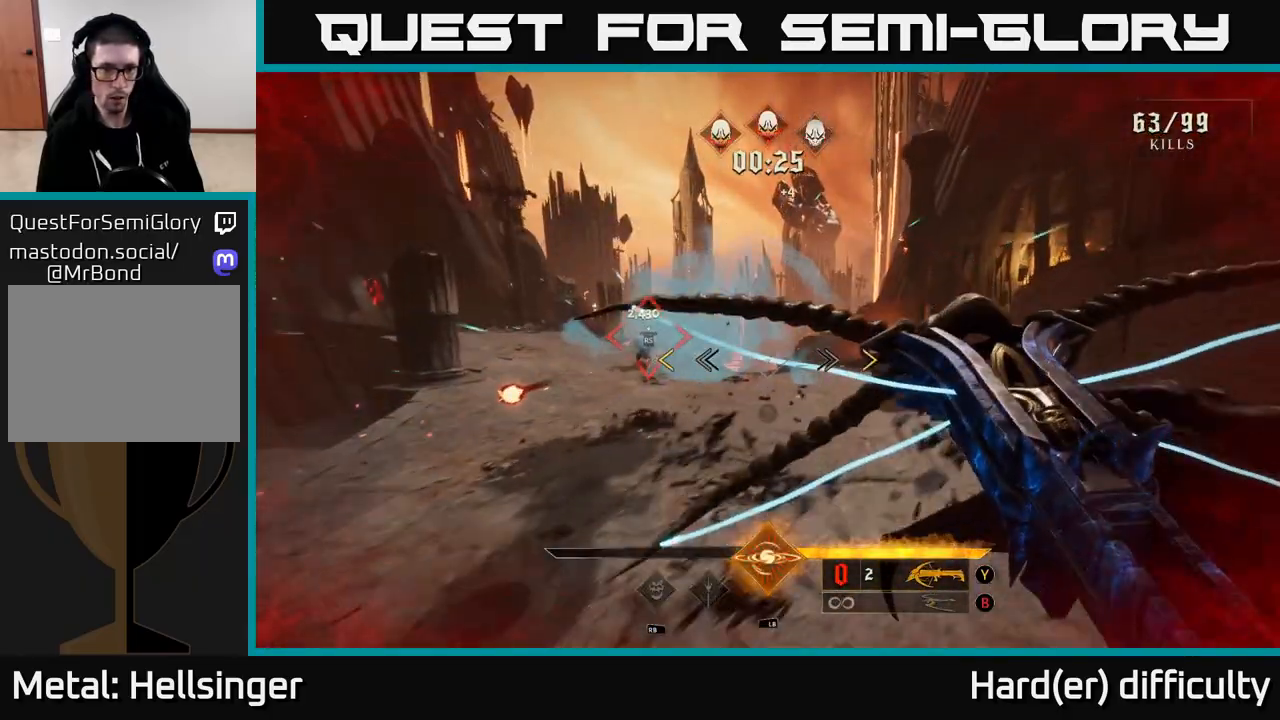
{"buttons": [], "left_stick": "left", "right_stick": "center", "events": [[33, "A", "down"], [33, "left_stick", "up-left"], [133, "left_stick", "left"], [183, "A", "up"]]}
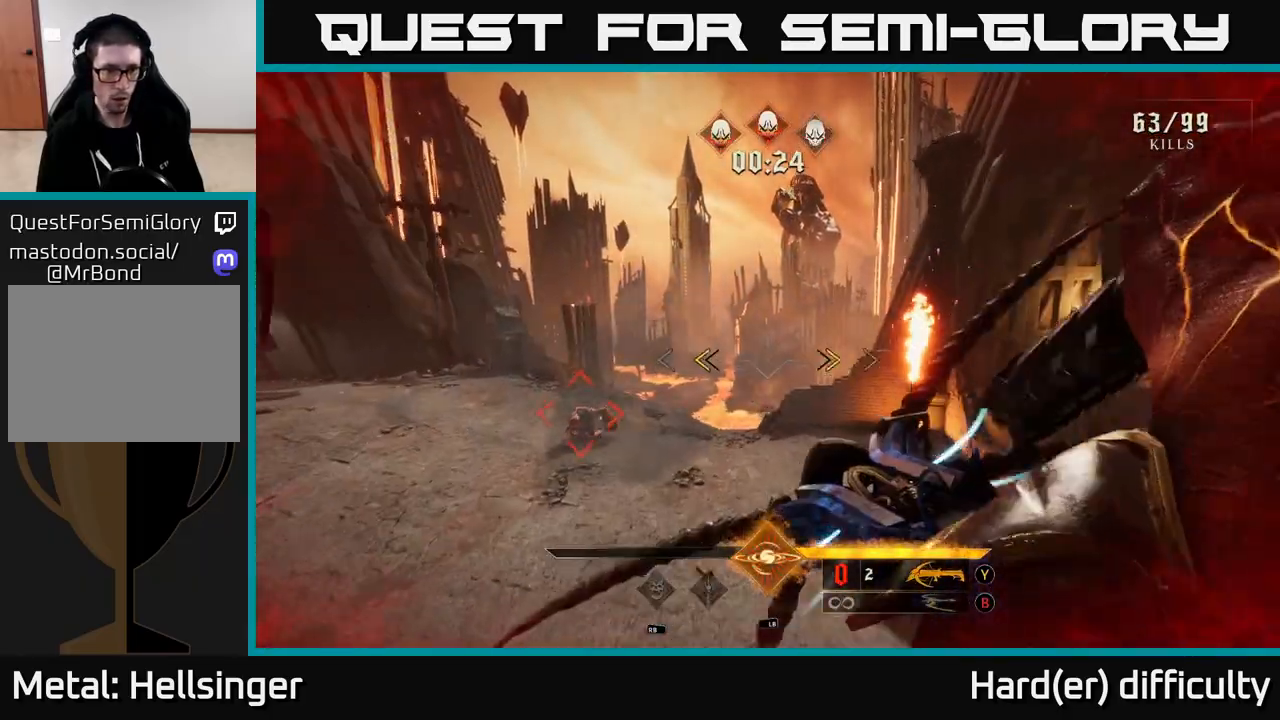
{"buttons": [], "left_stick": "up-right", "right_stick": "center", "events": [[83, "X", "down"], [167, "X", "up"], [300, "right_stick", "left"], [400, "left_stick", "up"], [467, "left_stick", "up-right"], [483, "right_stick", "center"]]}
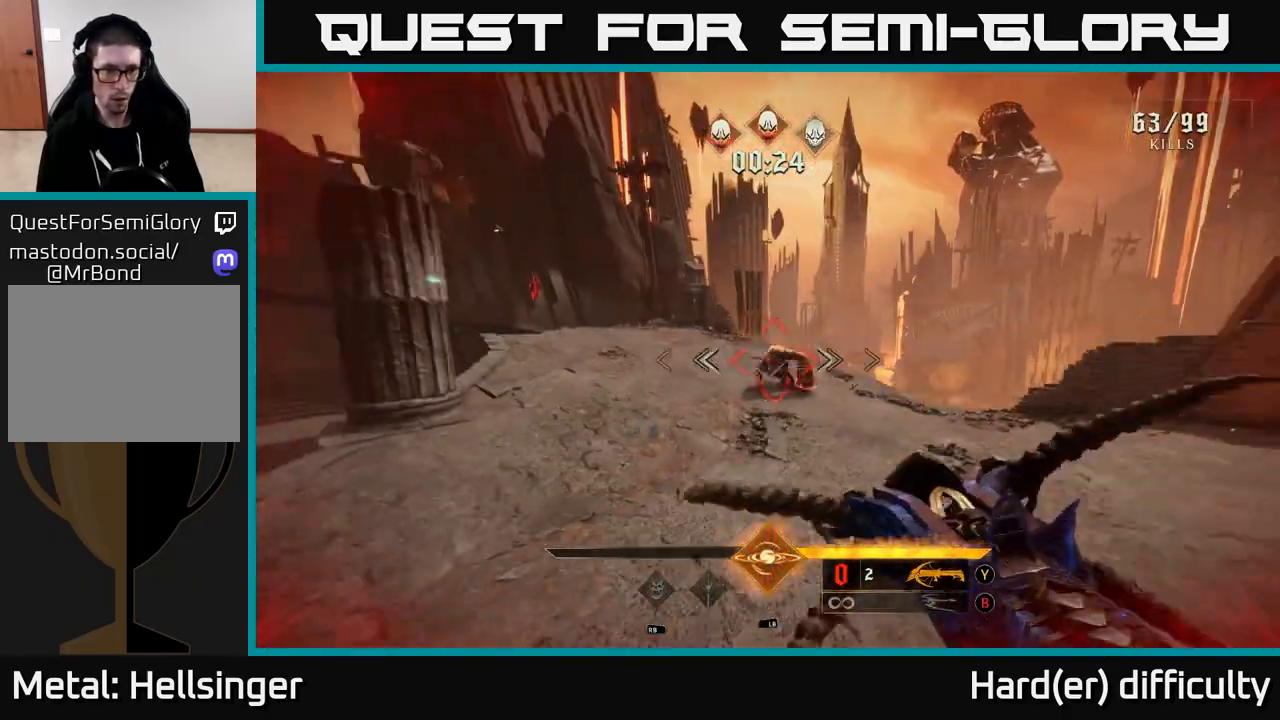
{"buttons": [], "left_stick": "up-right", "right_stick": "left", "events": [[133, "R2", "down"], [150, "right_stick", "up-left"], [233, "R2", "up"], [267, "right_stick", "left"]]}
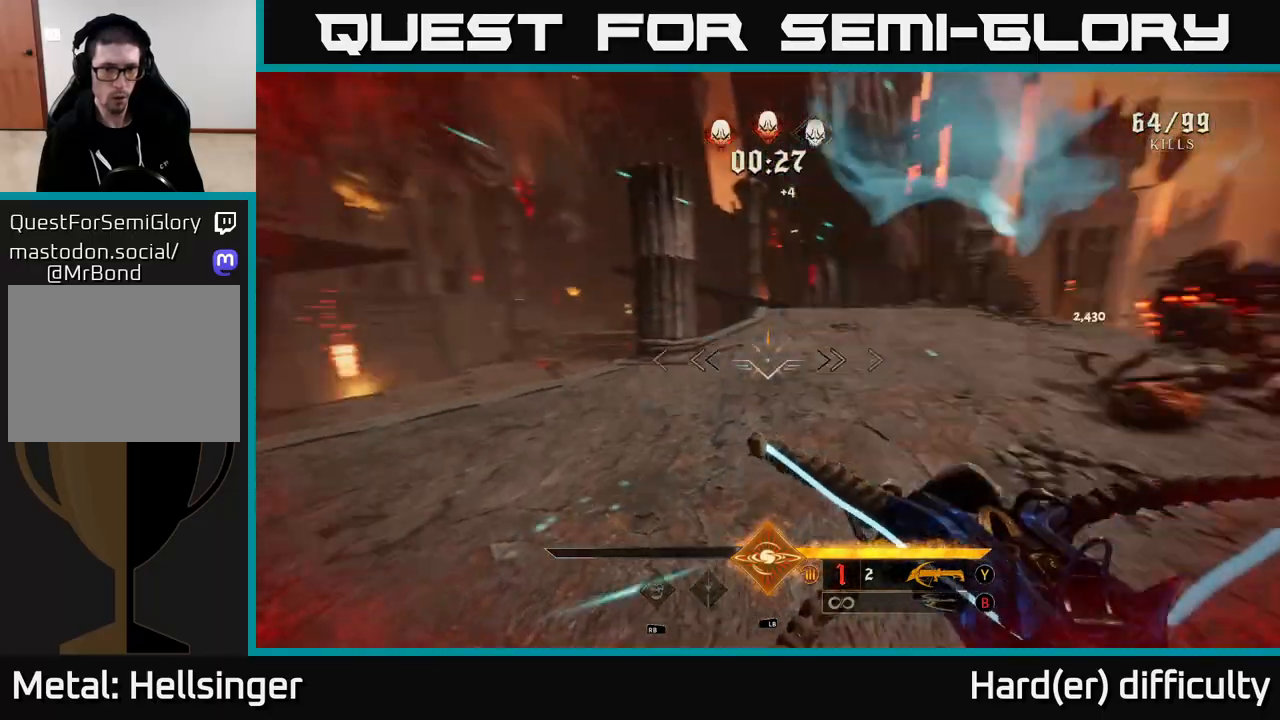
{"buttons": [], "left_stick": "up-right", "right_stick": "left", "events": [[50, "left_stick", "right"], [217, "left_stick", "up-right"]]}
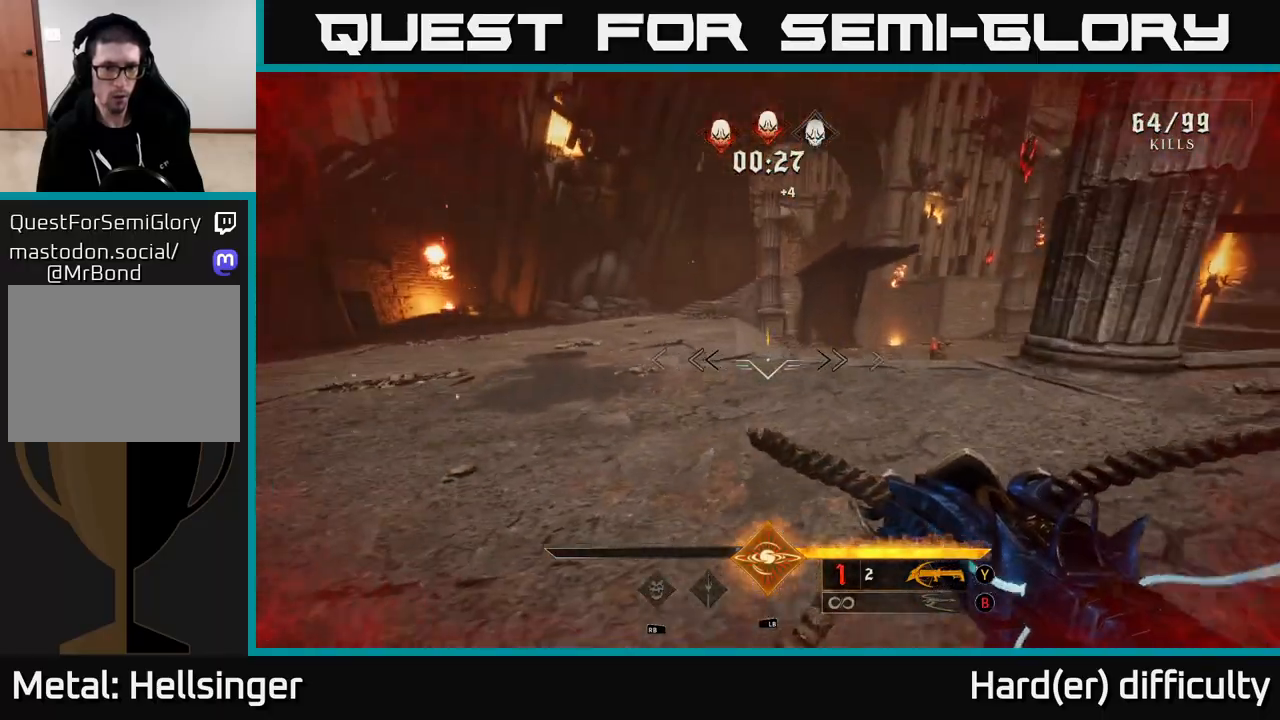
{"buttons": [], "left_stick": "left", "right_stick": "down-right", "events": [[33, "left_stick", "right"], [167, "right_stick", "up"], [183, "R2", "down"], [200, "left_stick", "up"], [250, "left_stick", "up-left"], [267, "L2", "down"], [267, "R2", "up"], [283, "right_stick", "right"], [383, "L2", "up"], [450, "left_stick", "left"], [483, "right_stick", "down-right"]]}
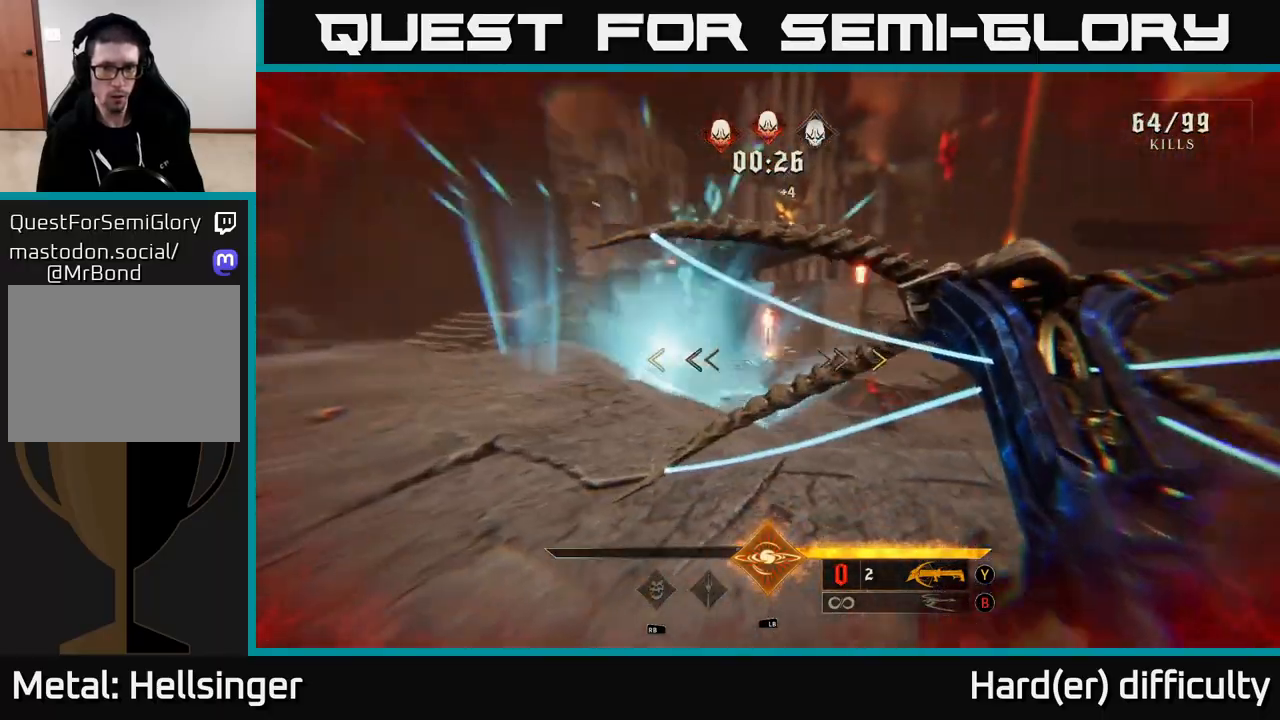
{"buttons": ["A"], "left_stick": "up-left", "right_stick": "center", "events": [[217, "right_stick", "center"], [317, "A", "down"], [317, "left_stick", "up-left"]]}
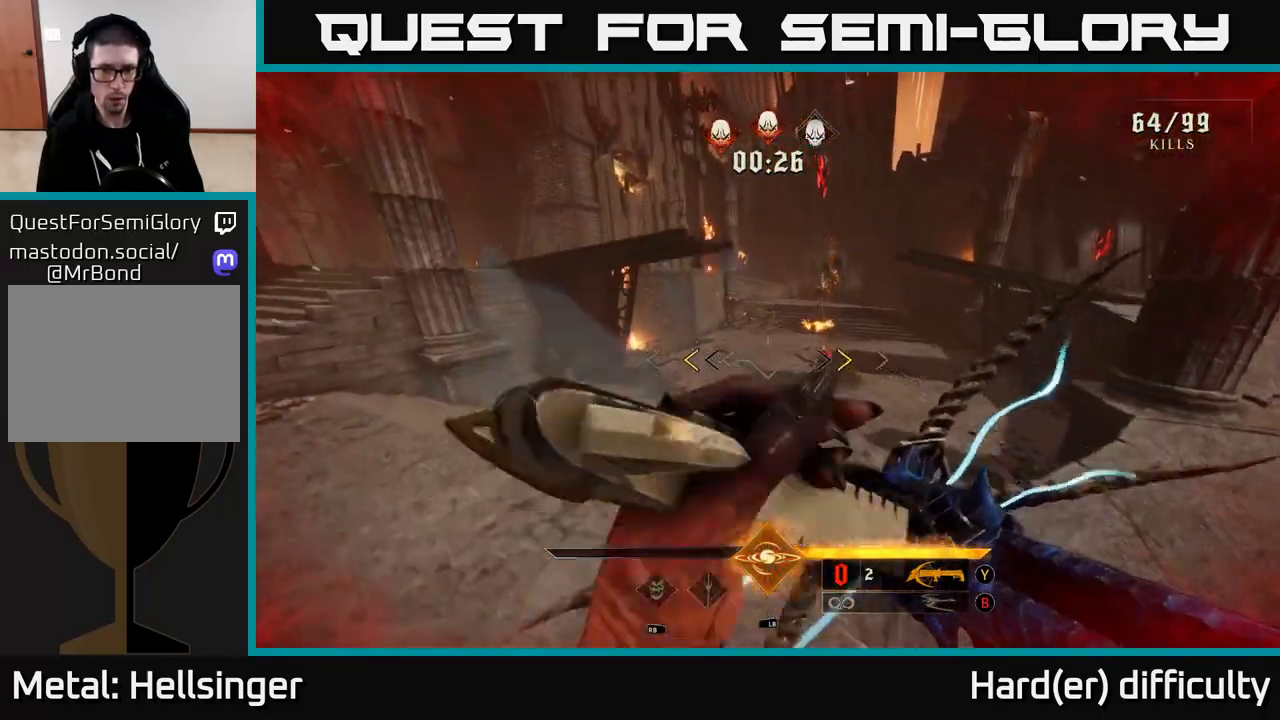
{"buttons": [], "left_stick": "left", "right_stick": "down-right", "events": [[17, "A", "up"], [233, "left_stick", "left"], [250, "X", "down"], [333, "X", "up"], [483, "right_stick", "down-right"]]}
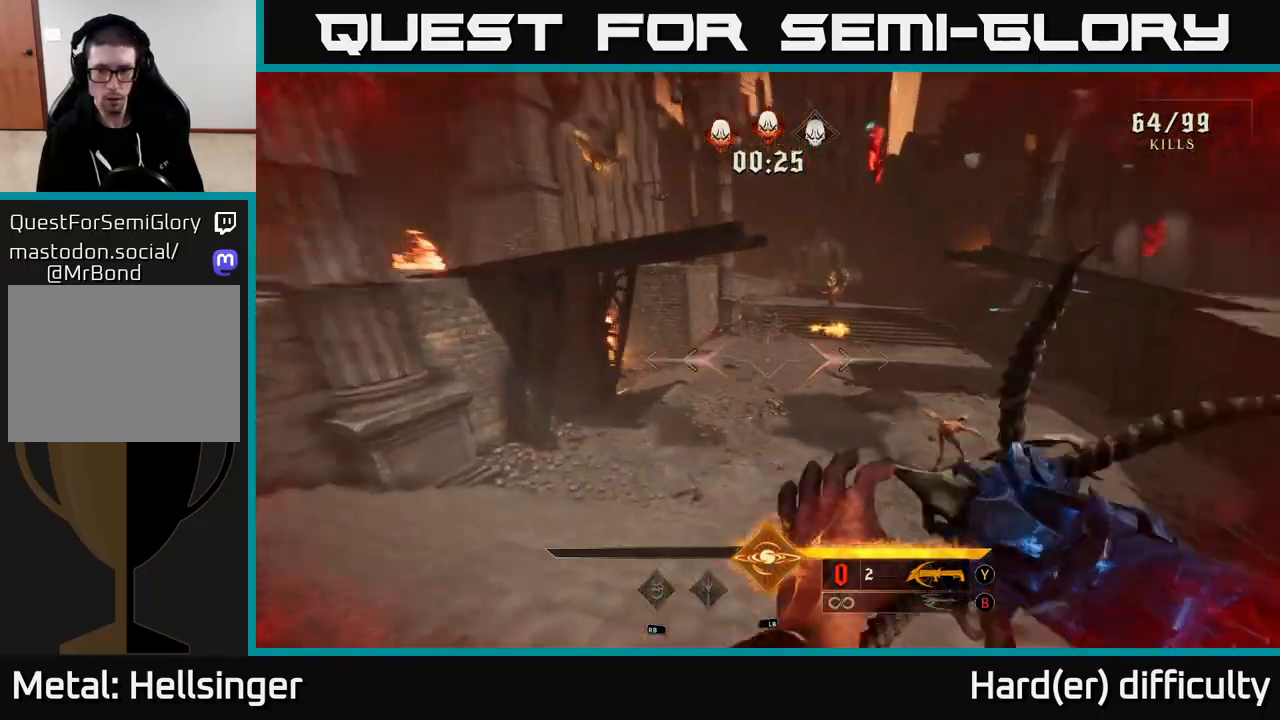
{"buttons": [], "left_stick": "down-left", "right_stick": "up-right", "events": [[183, "left_stick", "down-left"], [183, "right_stick", "right"], [300, "R2", "down"], [383, "R2", "up"], [483, "right_stick", "up-right"]]}
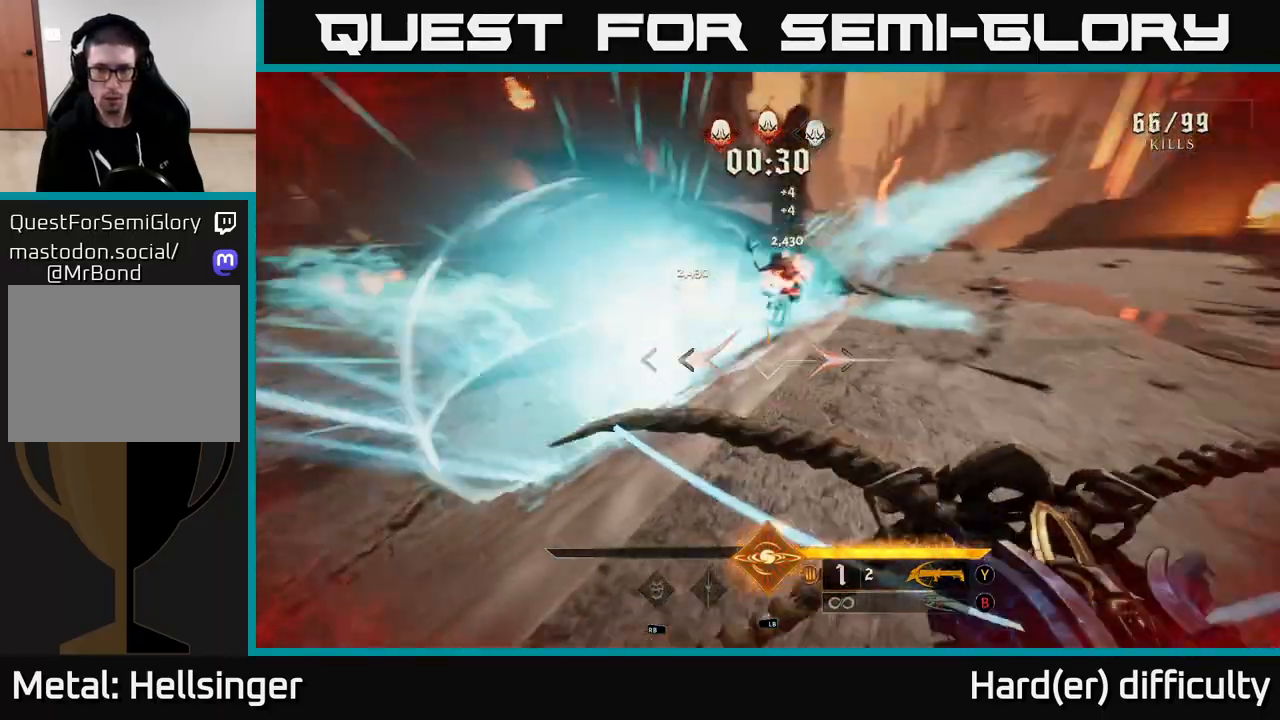
{"buttons": [], "left_stick": "up-right", "right_stick": "up", "events": [[67, "left_stick", "left"], [117, "right_stick", "up-left"], [233, "right_stick", "up-right"], [283, "R2", "down"], [317, "left_stick", "down"], [367, "R2", "up"], [433, "left_stick", "right"], [433, "right_stick", "center"], [483, "left_stick", "up-right"], [500, "right_stick", "up"]]}
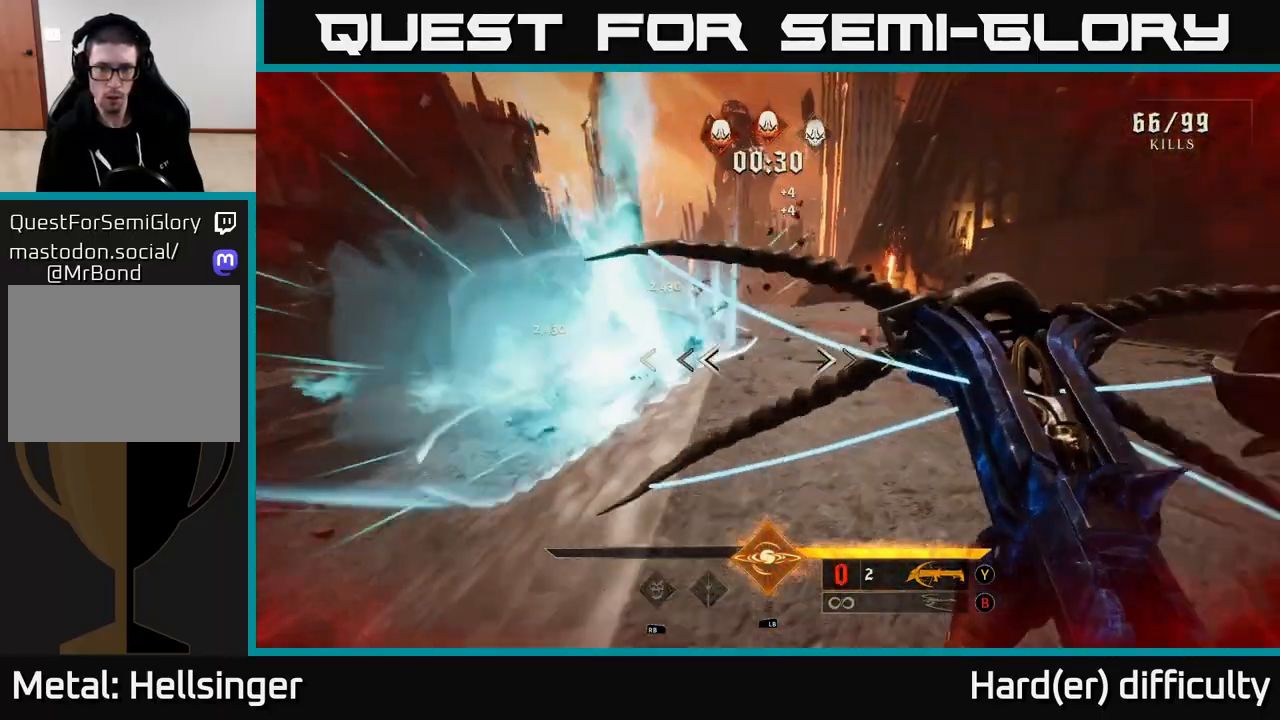
{"buttons": [], "left_stick": "up-right", "right_stick": "center", "events": [[83, "right_stick", "center"], [100, "A", "down"], [183, "A", "up"], [283, "A", "down"], [467, "A", "up"]]}
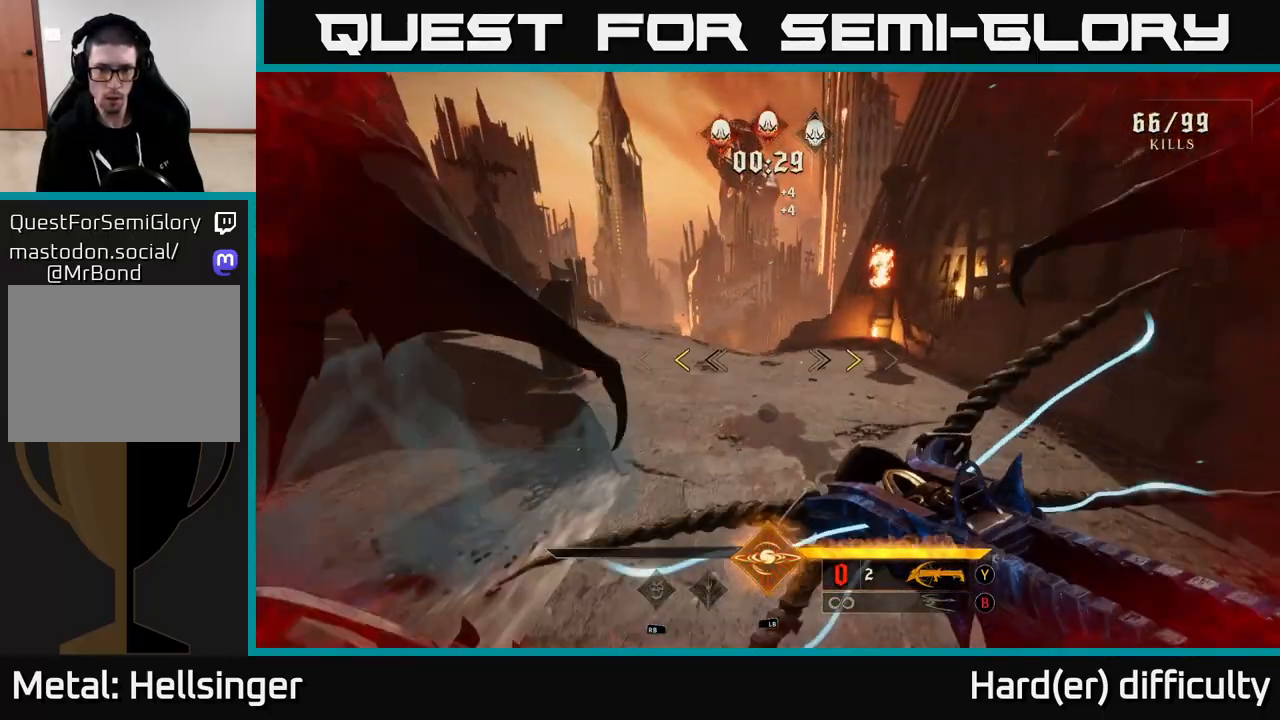
{"buttons": [], "left_stick": "up-right", "right_stick": "center", "events": [[367, "X", "down"], [417, "X", "up"]]}
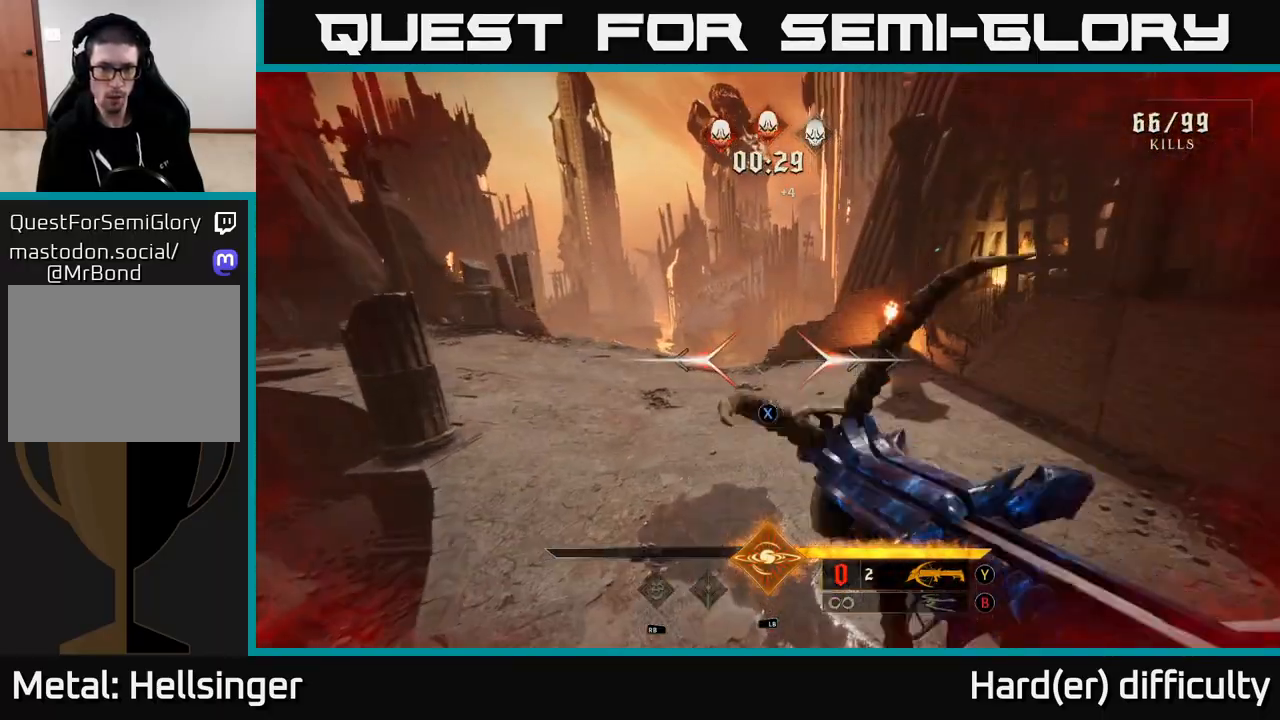
{"buttons": [], "left_stick": "up-right", "right_stick": "left", "events": [[33, "right_stick", "left"], [83, "left_stick", "right"], [250, "left_stick", "up-right"]]}
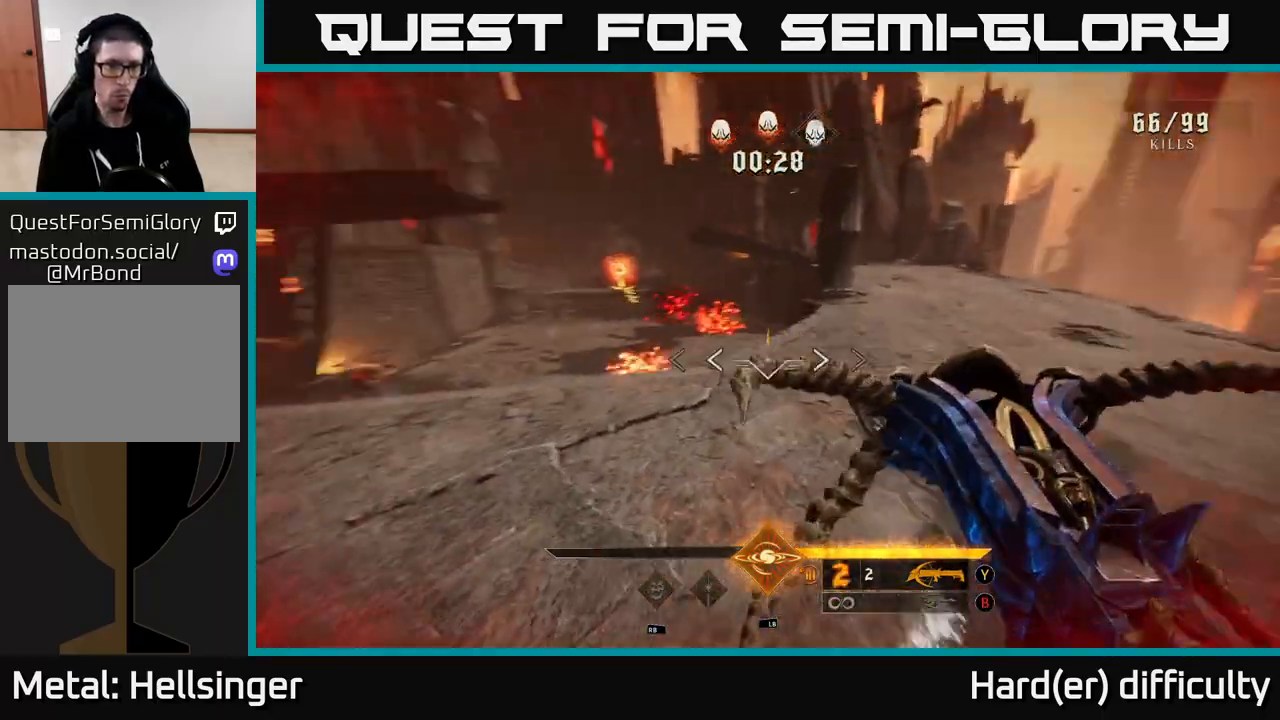
{"buttons": ["L1"], "left_stick": "right", "right_stick": "center", "events": [[17, "right_stick", "center"], [150, "right_stick", "left"], [233, "right_stick", "up-left"], [333, "right_stick", "center"], [400, "L1", "down"], [467, "left_stick", "right"]]}
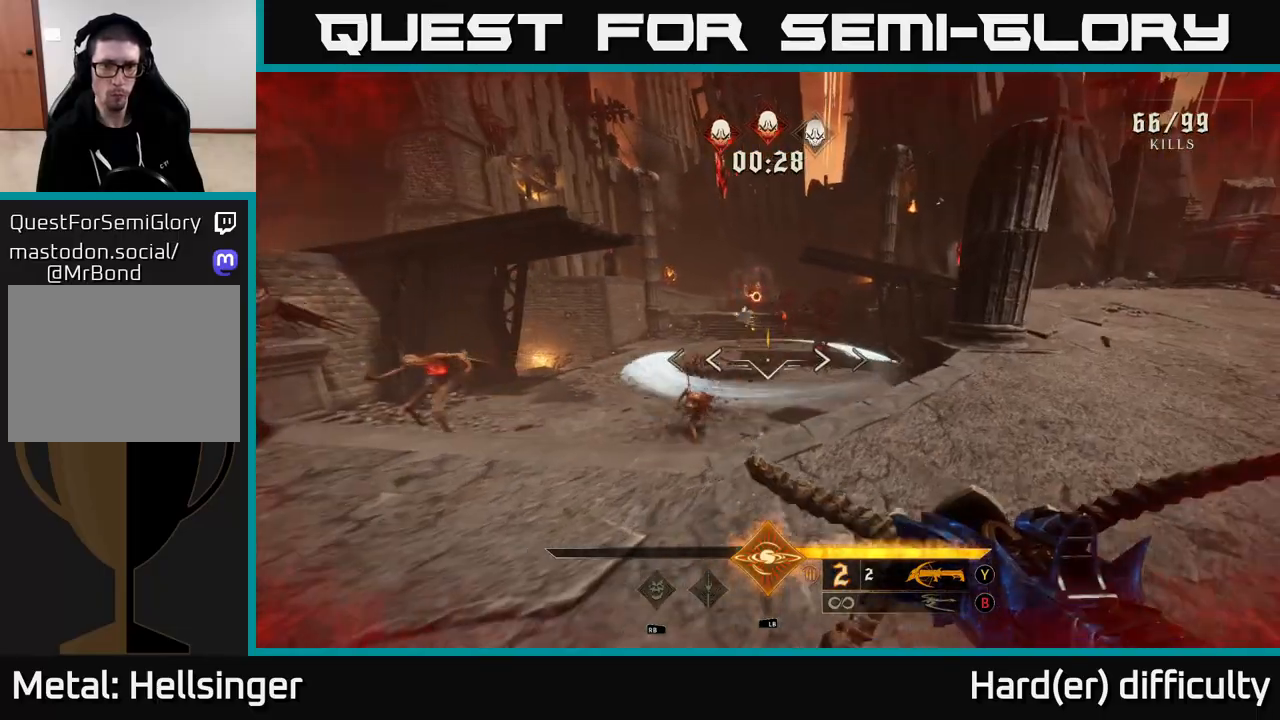
{"buttons": ["R2"], "left_stick": "down-right", "right_stick": "down-left", "events": [[33, "L1", "up"], [133, "left_stick", "up-right"], [200, "right_stick", "up"], [300, "right_stick", "center"], [383, "left_stick", "down-right"], [400, "right_stick", "down-left"], [450, "R2", "down"]]}
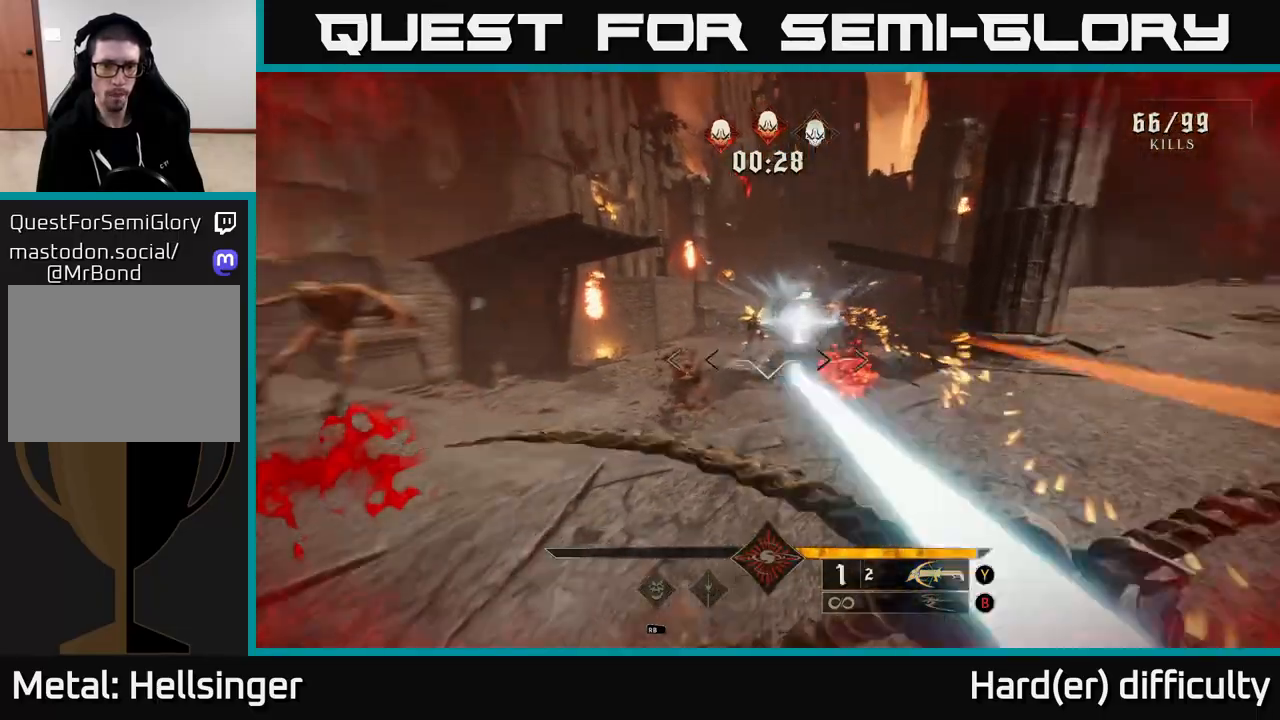
{"buttons": ["R2"], "left_stick": "right", "right_stick": "center", "events": [[33, "left_stick", "right"], [33, "right_stick", "center"], [67, "R2", "up"], [283, "right_stick", "left"], [333, "left_stick", "up-right"], [417, "right_stick", "center"], [467, "R2", "down"], [500, "left_stick", "right"]]}
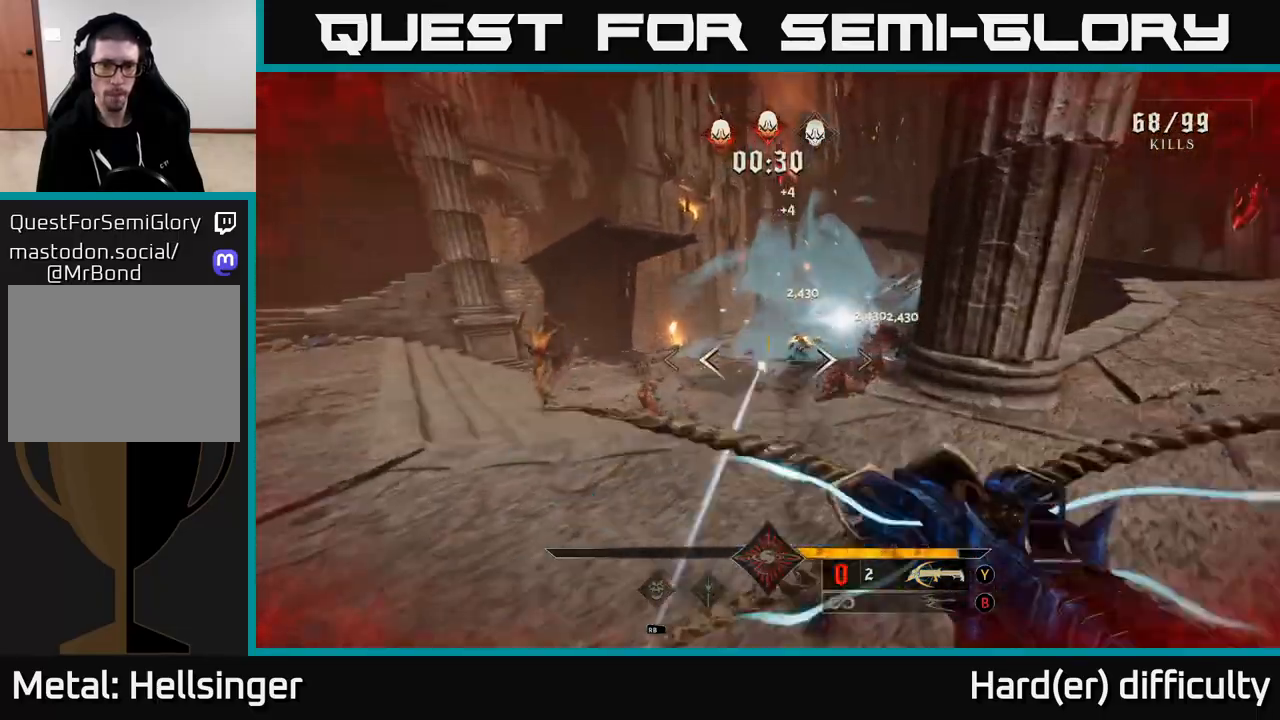
{"buttons": [], "left_stick": "up-right", "right_stick": "center", "events": [[67, "R2", "up"], [167, "right_stick", "right"], [317, "right_stick", "center"], [333, "left_stick", "up-right"]]}
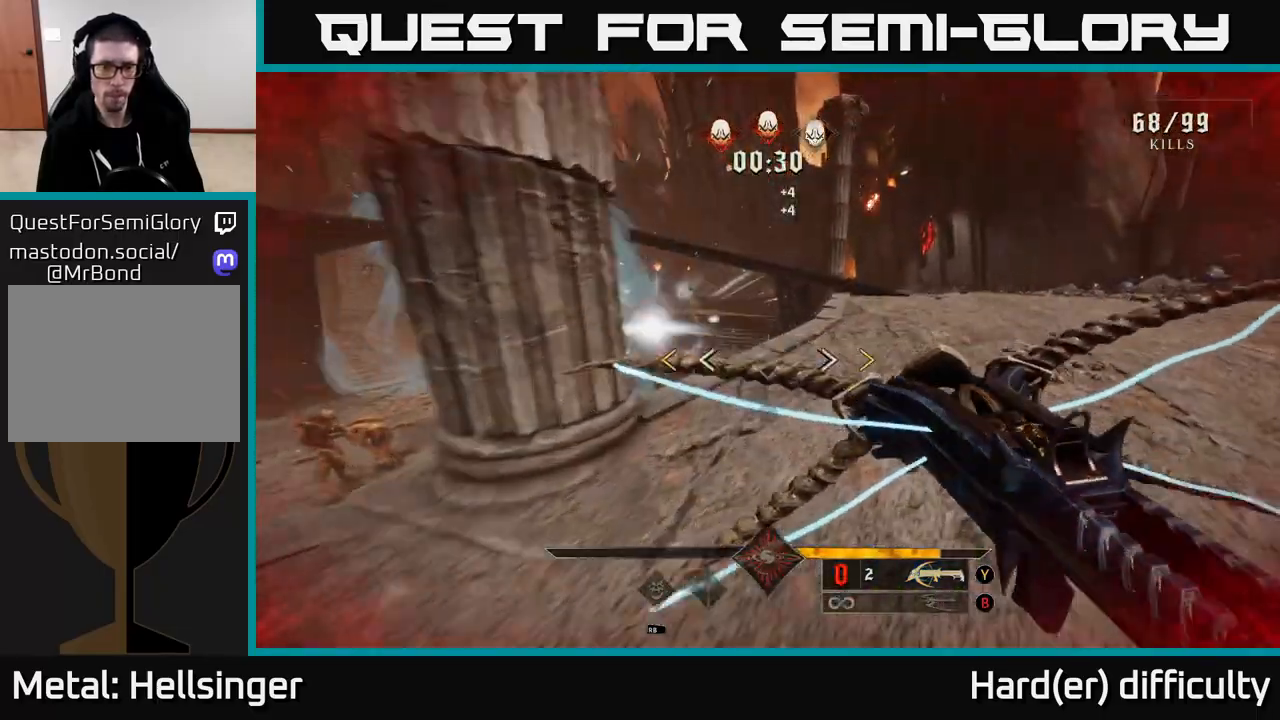
{"buttons": [], "left_stick": "center", "right_stick": "center", "events": [[50, "A", "down"], [267, "A", "up"], [350, "left_stick", "center"]]}